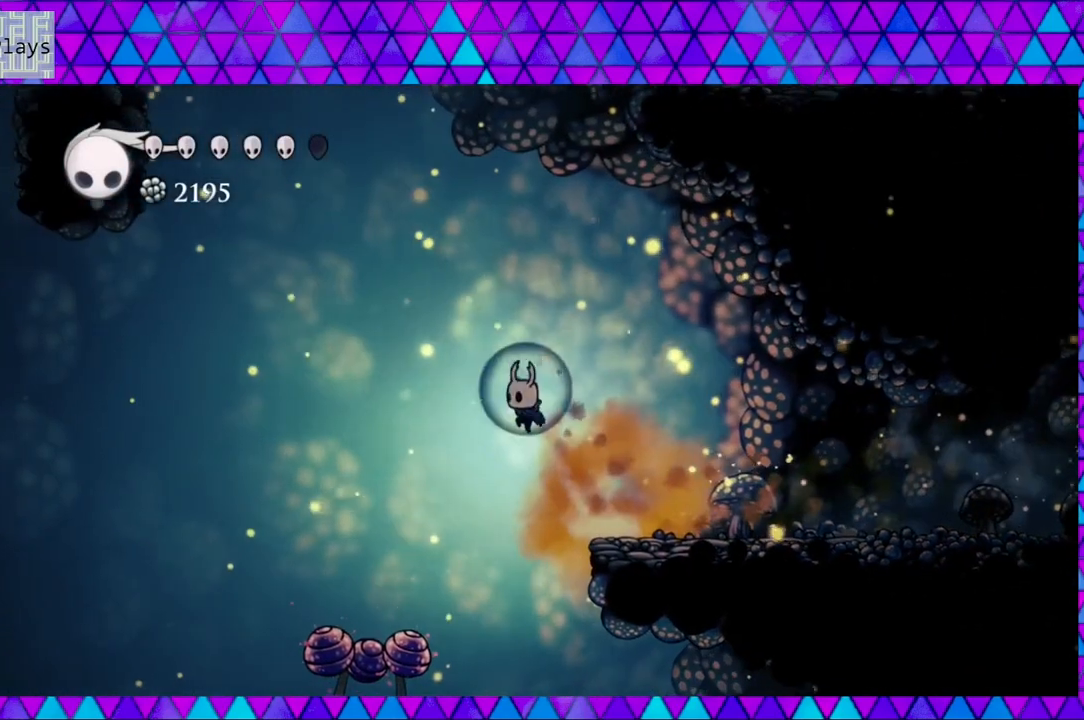
Gameplay with a controller (Nintendo layout); each line is a JSON object with the inputs held at the frame after it. "events" lists button and stick changes between this image and that frame as [ms after this image, input, new state], when the widget could be followed in between. Not read: L3 R3.
{"buttons": ["Y", "DPAD_DOWN", "DPAD_LEFT"], "left_stick": "center", "right_stick": "center", "events": [[183, "DPAD_DOWN", "down"], [317, "Y", "down"]]}
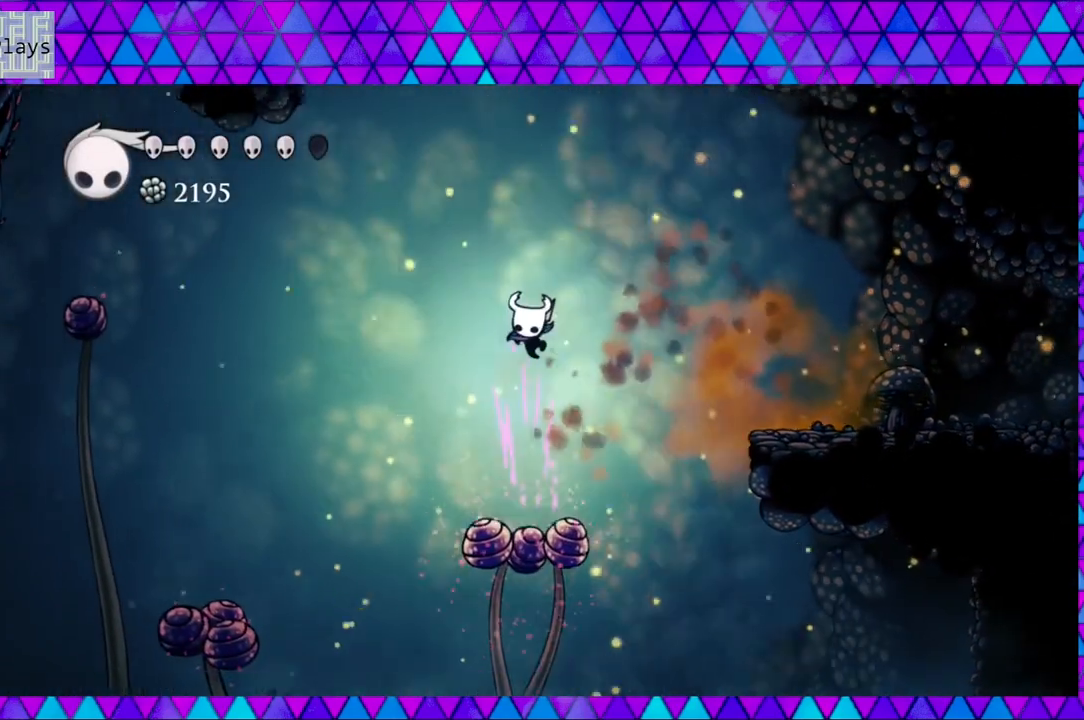
{"buttons": ["DPAD_DOWN", "DPAD_LEFT"], "left_stick": "center", "right_stick": "center", "events": [[17, "Y", "up"]]}
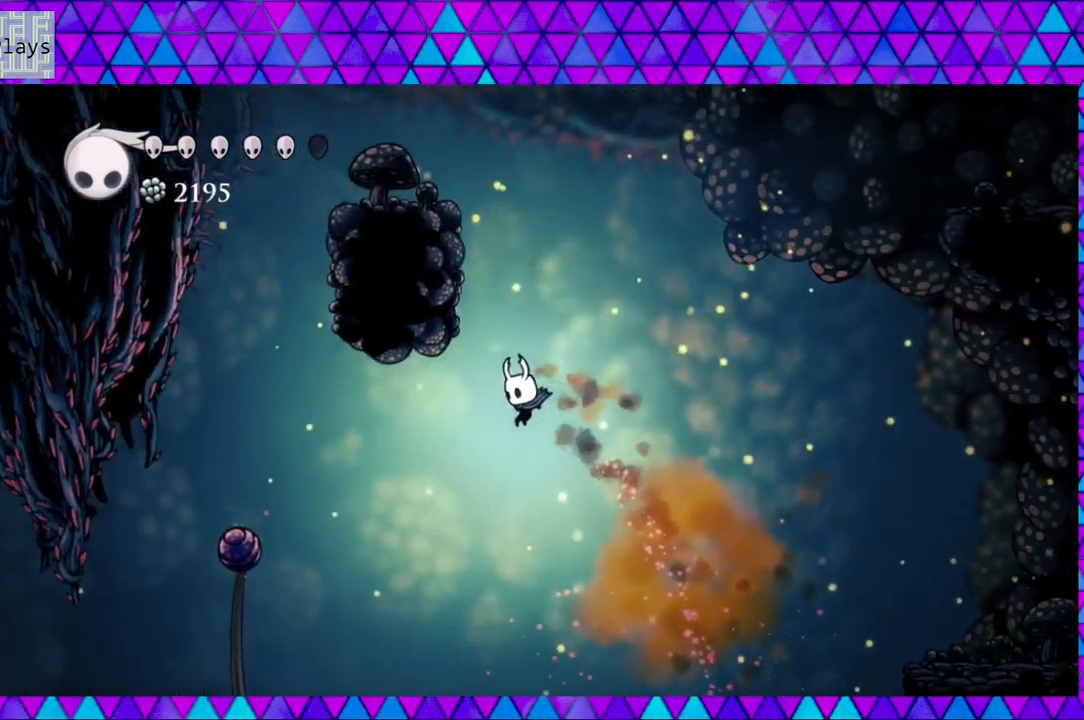
{"buttons": ["DPAD_DOWN", "DPAD_LEFT"], "left_stick": "center", "right_stick": "center", "events": []}
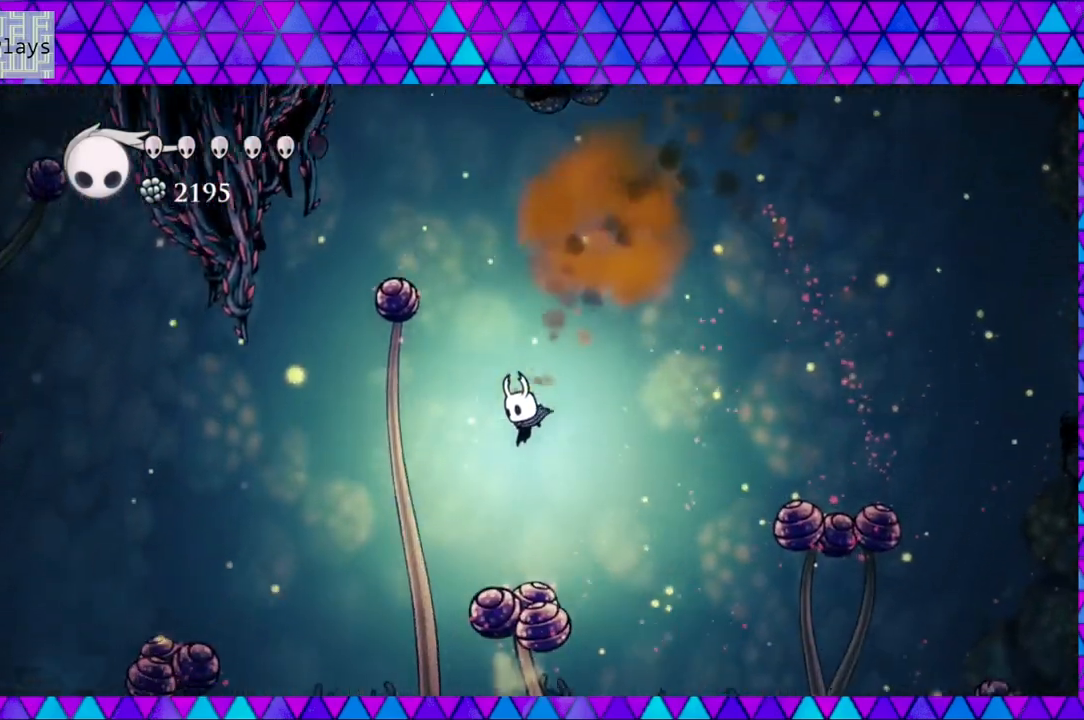
{"buttons": ["DPAD_RIGHT"], "left_stick": "center", "right_stick": "center", "events": [[133, "Y", "down"], [267, "Y", "up"], [333, "DPAD_LEFT", "up"], [367, "DPAD_DOWN", "up"], [383, "DPAD_RIGHT", "down"]]}
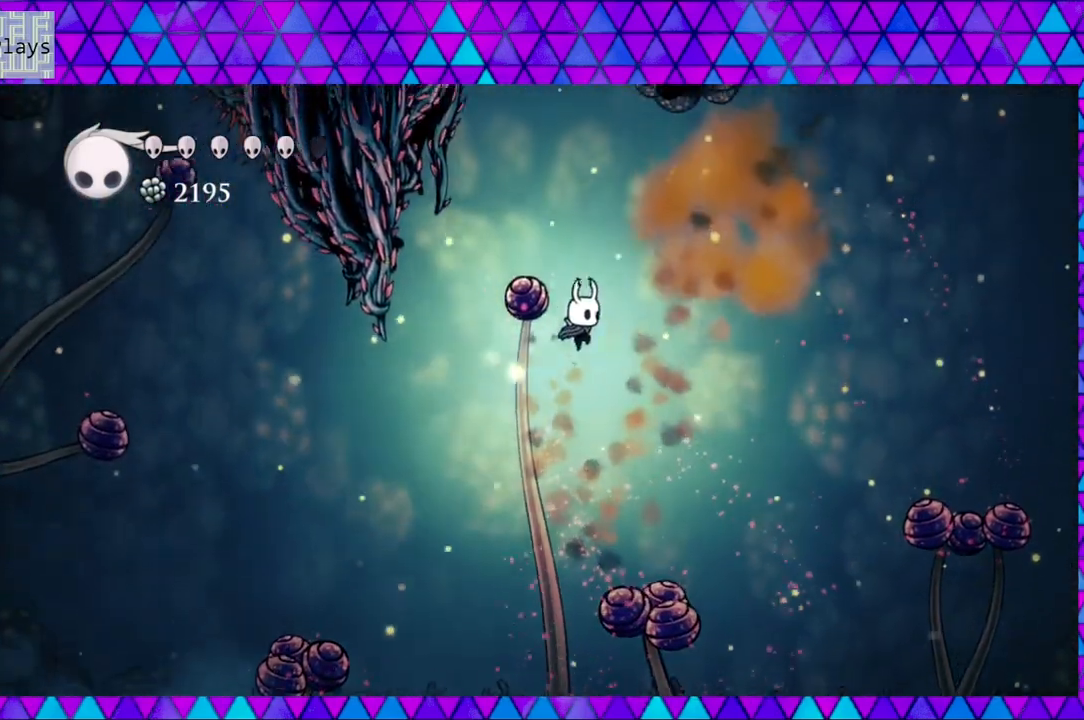
{"buttons": ["DPAD_RIGHT"], "left_stick": "center", "right_stick": "center", "events": []}
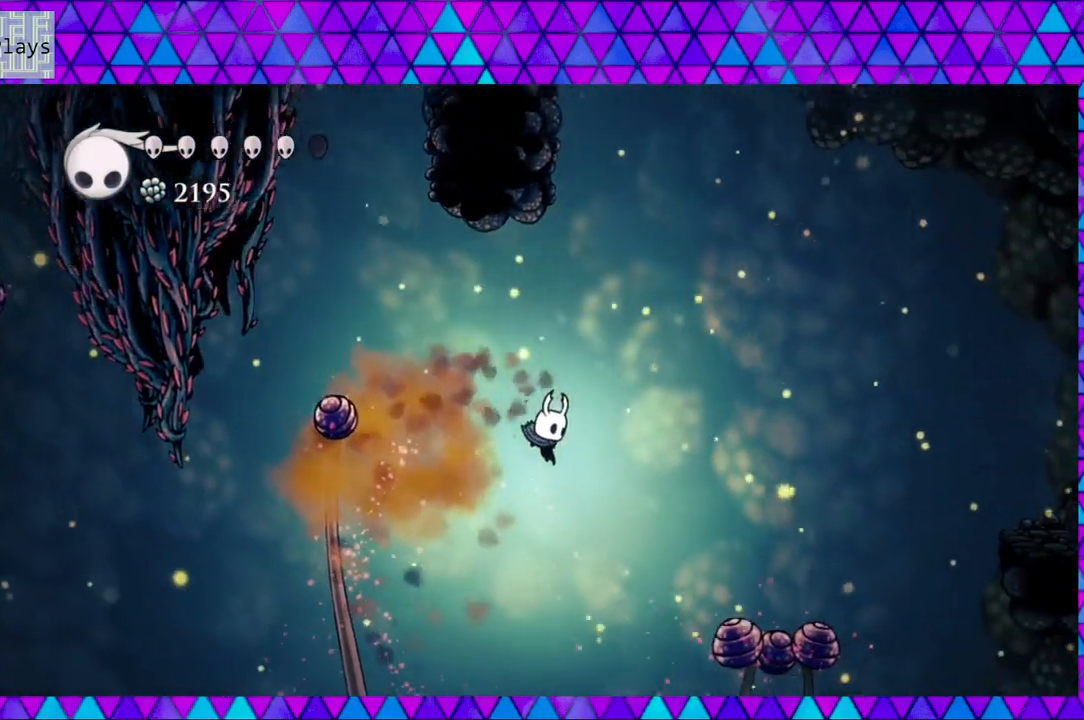
{"buttons": [], "left_stick": "center", "right_stick": "center", "events": [[50, "R2", "down"], [250, "R2", "up"], [350, "DPAD_RIGHT", "up"]]}
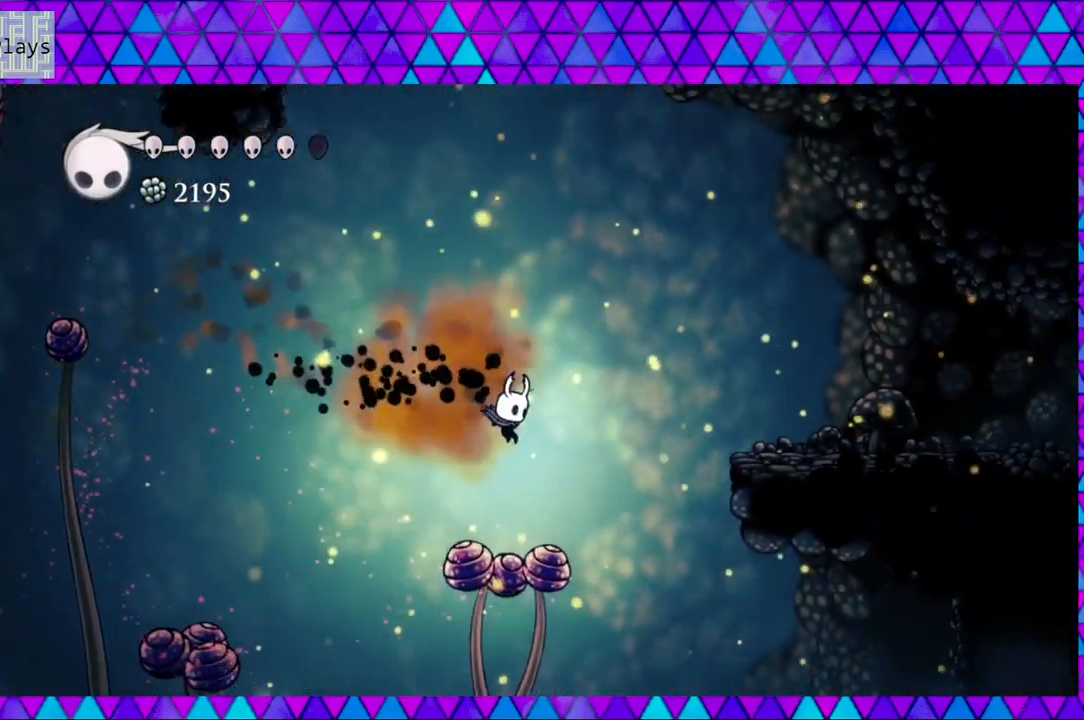
{"buttons": ["DPAD_RIGHT"], "left_stick": "center", "right_stick": "center", "events": [[83, "DPAD_DOWN", "down"], [83, "DPAD_RIGHT", "down"], [167, "Y", "down"], [317, "Y", "up"], [450, "DPAD_DOWN", "up"]]}
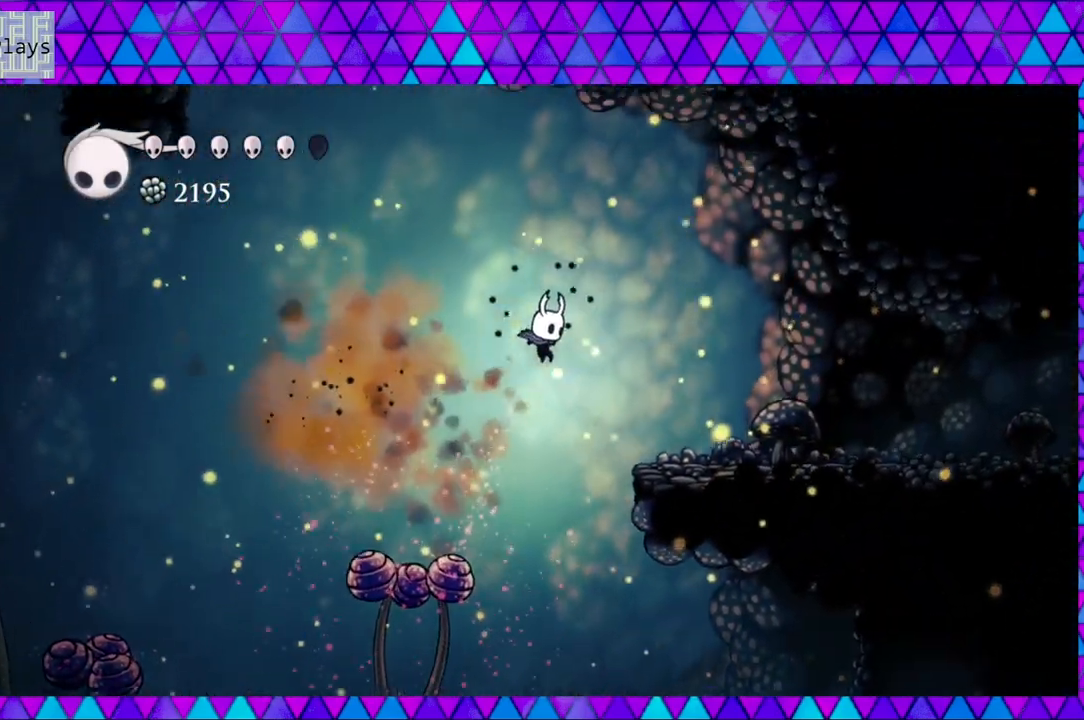
{"buttons": ["DPAD_RIGHT"], "left_stick": "center", "right_stick": "center", "events": []}
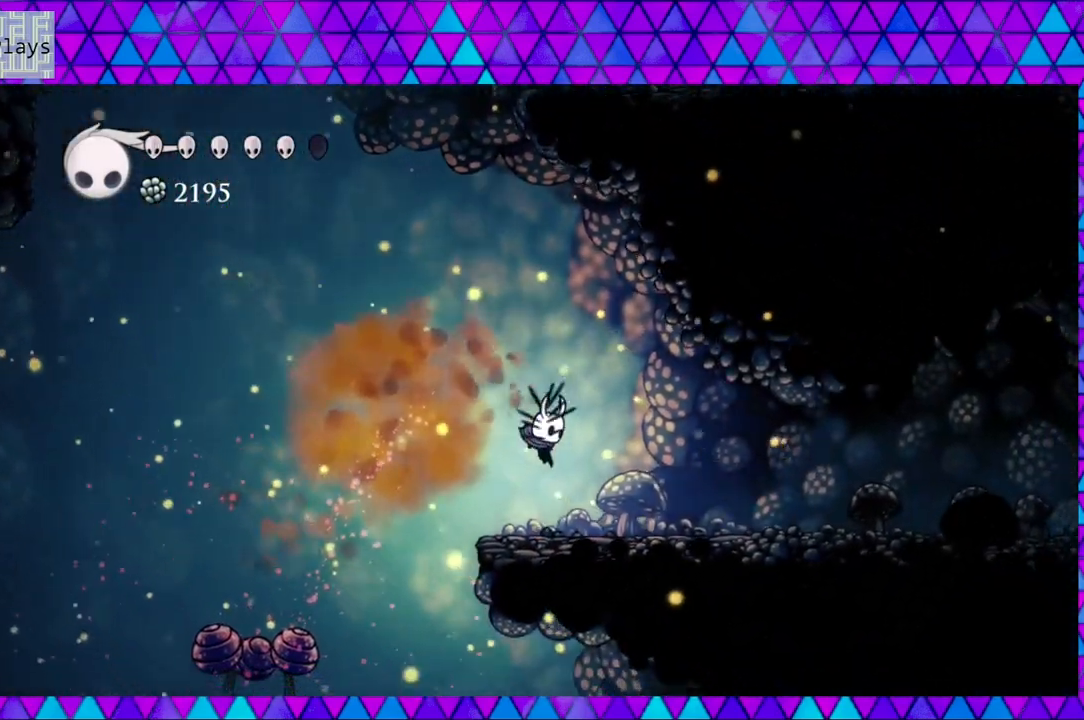
{"buttons": ["R2", "DPAD_RIGHT"], "left_stick": "center", "right_stick": "center", "events": [[167, "R2", "down"]]}
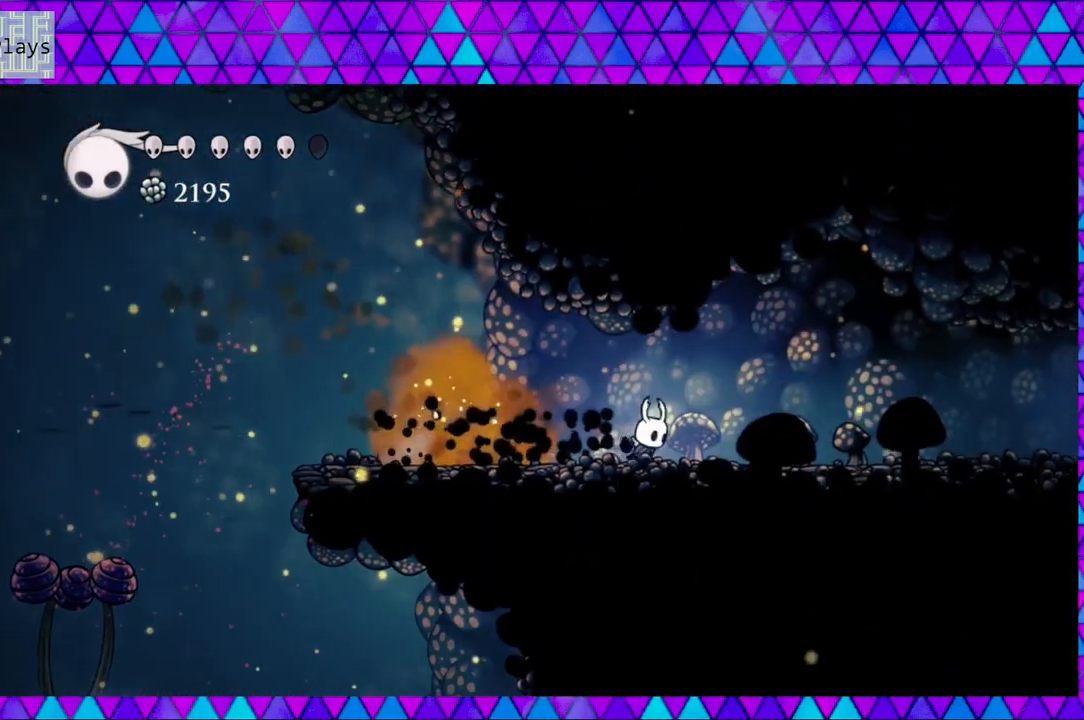
{"buttons": ["R2", "DPAD_RIGHT"], "left_stick": "center", "right_stick": "center", "events": [[33, "R2", "up"], [333, "R2", "down"]]}
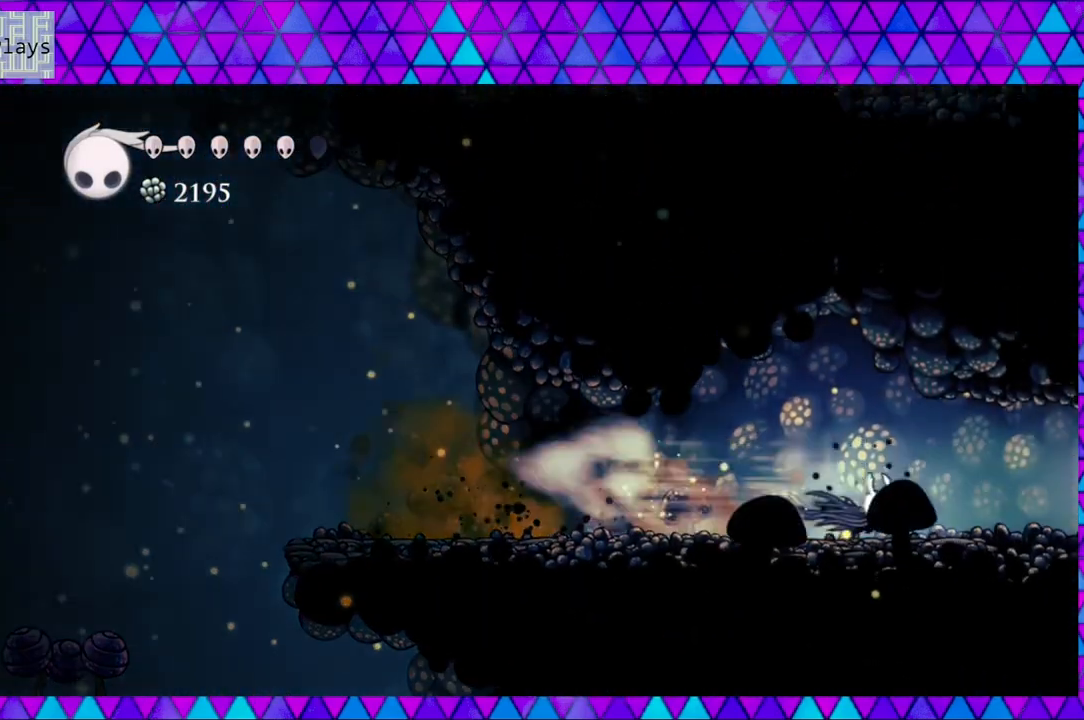
{"buttons": ["R2", "DPAD_RIGHT"], "left_stick": "center", "right_stick": "center", "events": [[183, "R2", "up"], [367, "R2", "down"]]}
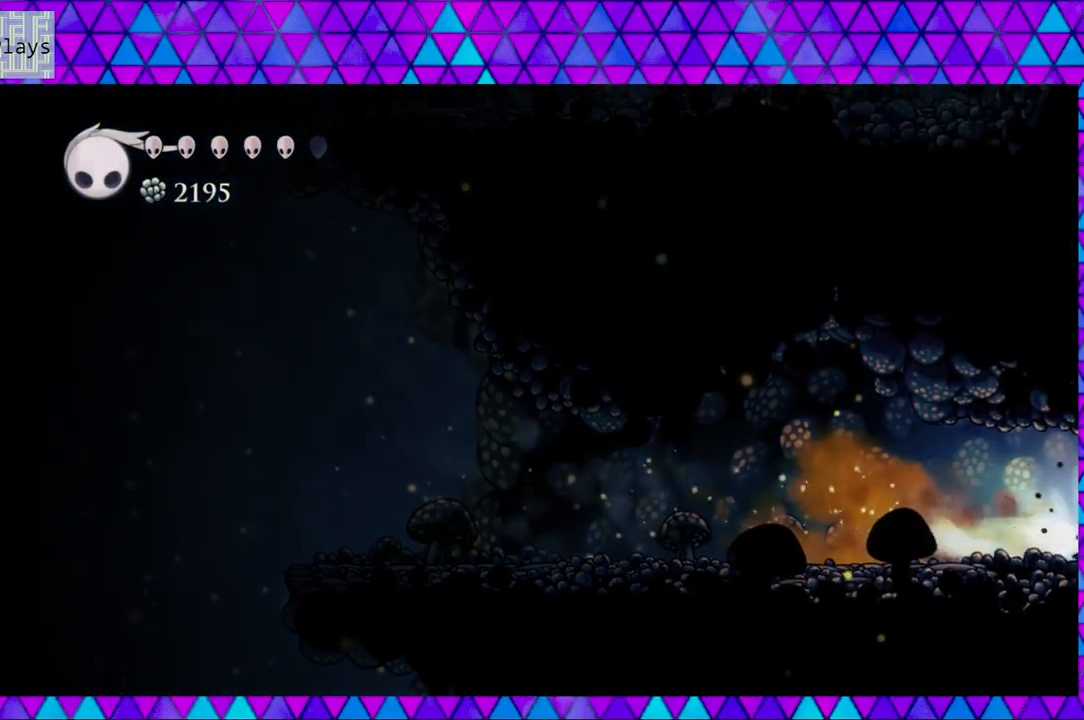
{"buttons": [], "left_stick": "center", "right_stick": "center", "events": [[233, "R2", "up"], [500, "DPAD_RIGHT", "up"]]}
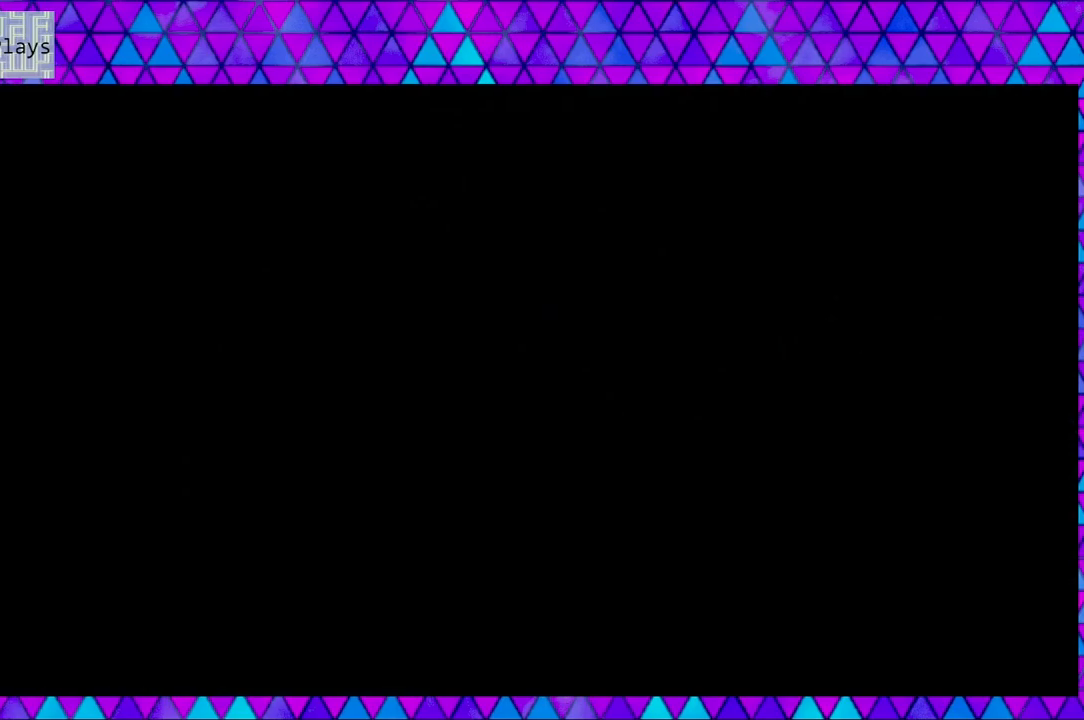
{"buttons": ["DPAD_RIGHT"], "left_stick": "center", "right_stick": "center", "events": [[433, "DPAD_RIGHT", "down"]]}
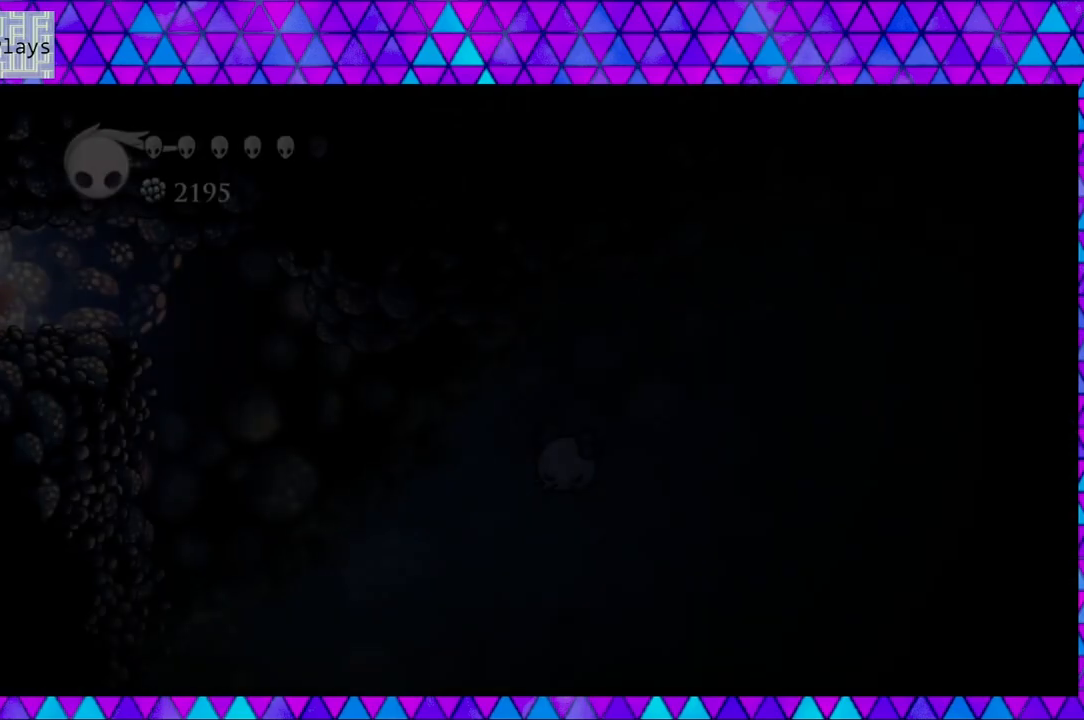
{"buttons": ["DPAD_RIGHT"], "left_stick": "center", "right_stick": "center", "events": []}
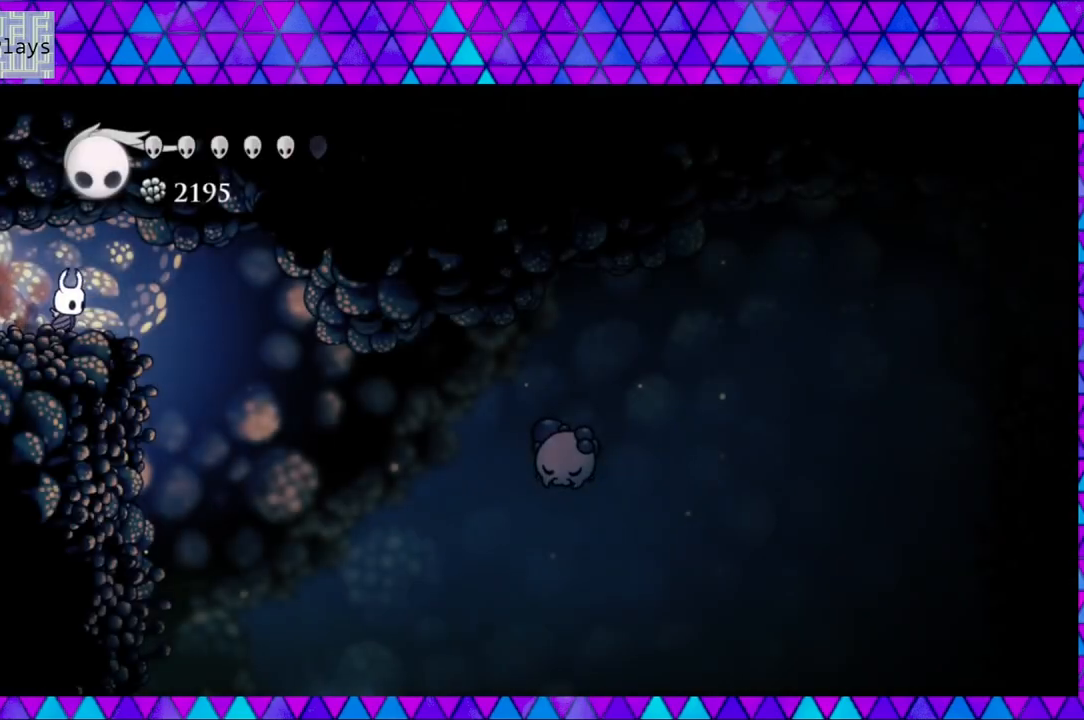
{"buttons": ["DPAD_RIGHT"], "left_stick": "center", "right_stick": "center", "events": []}
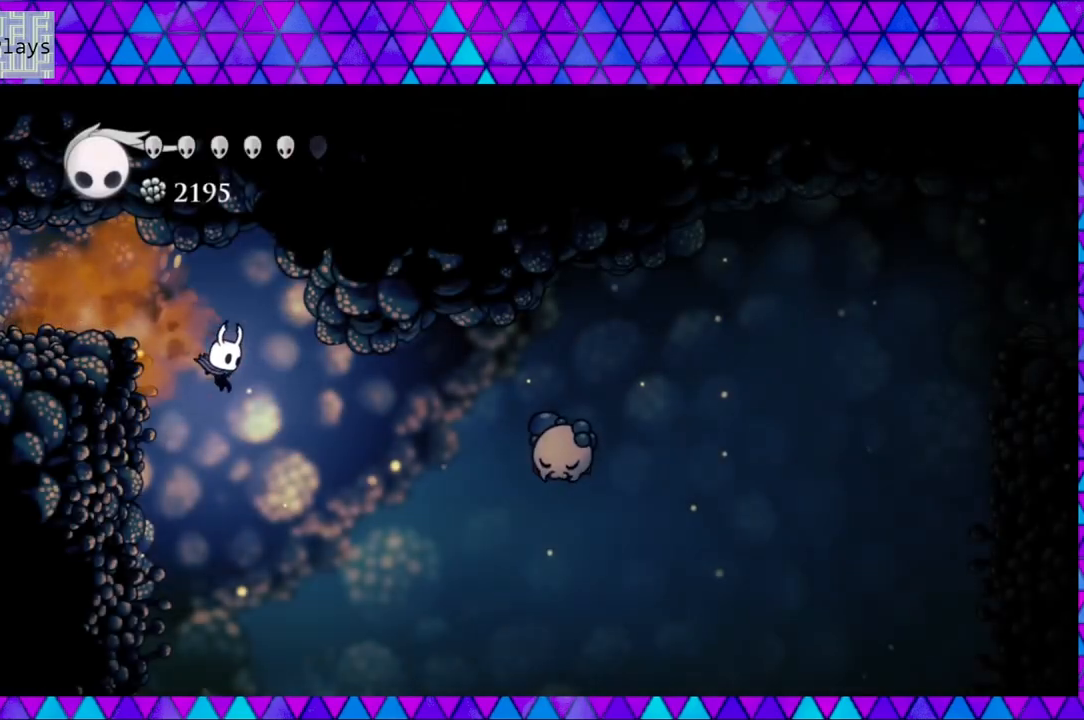
{"buttons": ["B", "DPAD_RIGHT"], "left_stick": "center", "right_stick": "center", "events": [[450, "B", "down"]]}
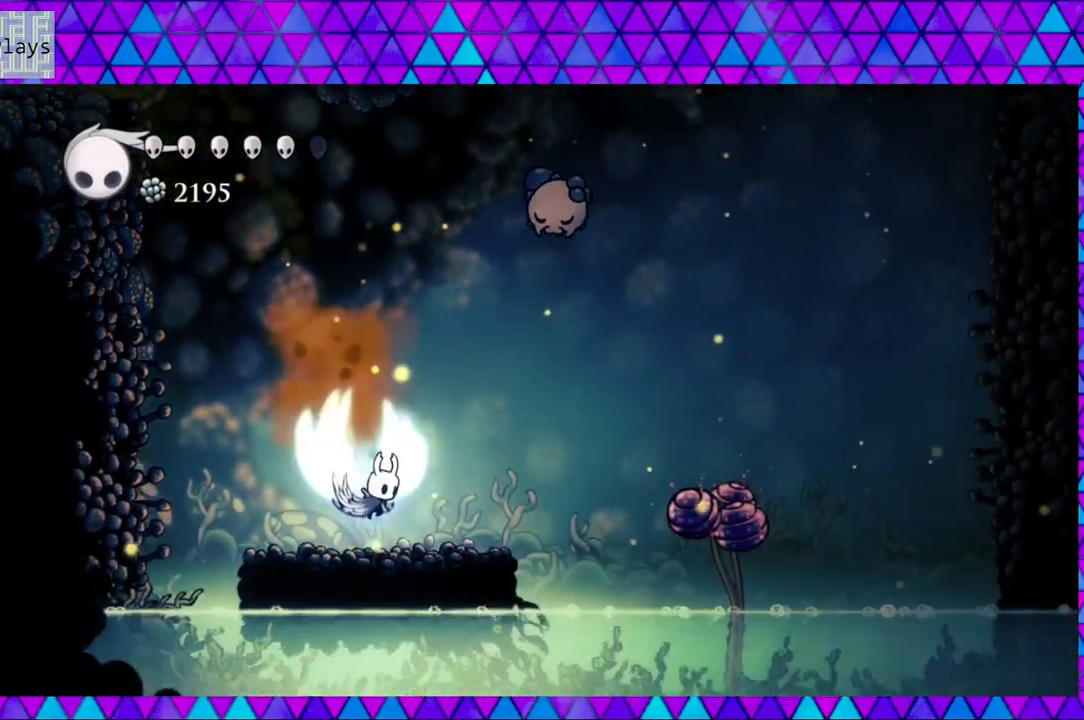
{"buttons": ["B", "DPAD_RIGHT"], "left_stick": "center", "right_stick": "center", "events": [[83, "B", "up"], [483, "B", "down"]]}
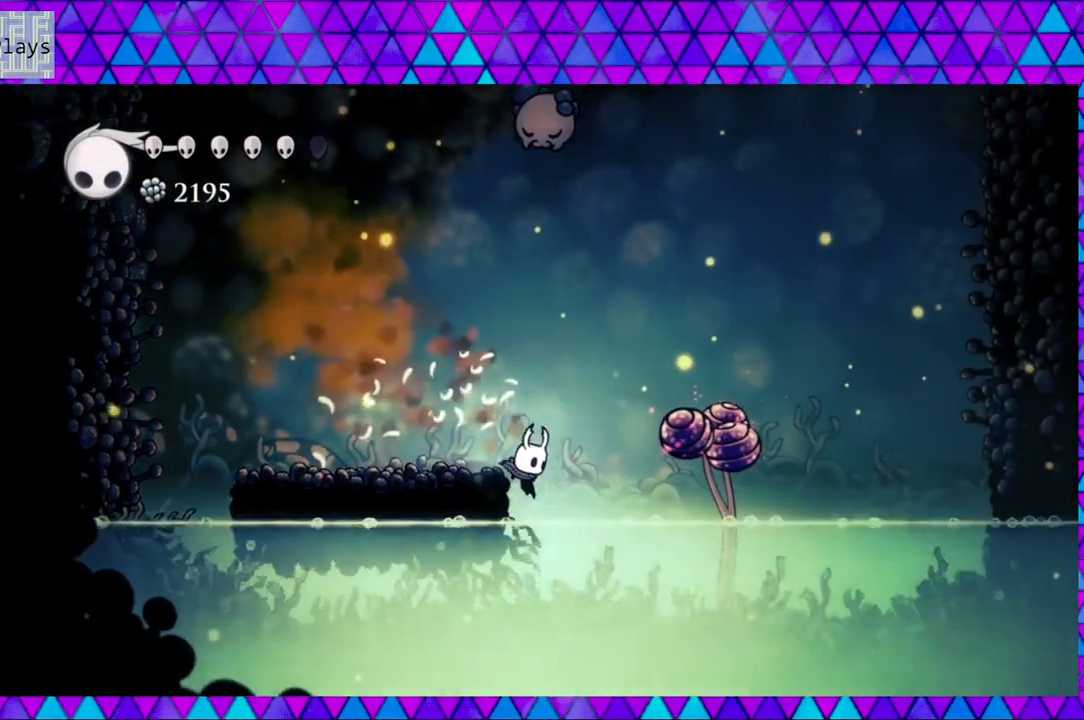
{"buttons": ["DPAD_RIGHT"], "left_stick": "center", "right_stick": "center", "events": [[267, "B", "up"]]}
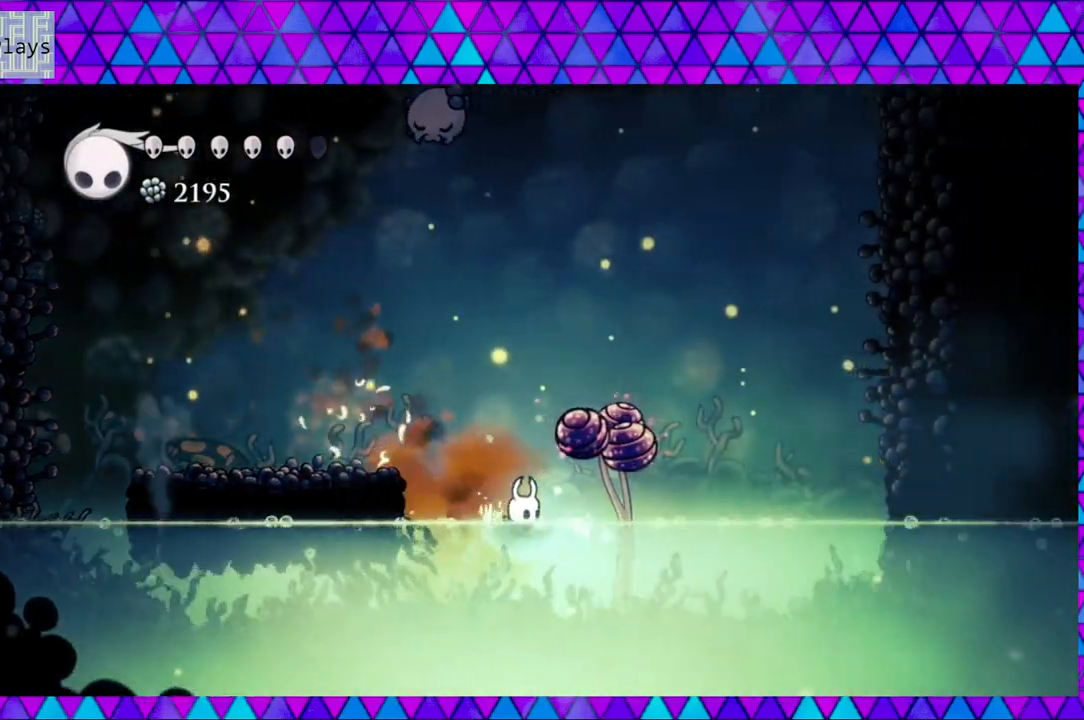
{"buttons": ["B", "DPAD_LEFT"], "left_stick": "center", "right_stick": "center", "events": [[200, "DPAD_LEFT", "down"], [200, "DPAD_RIGHT", "up"], [400, "B", "down"]]}
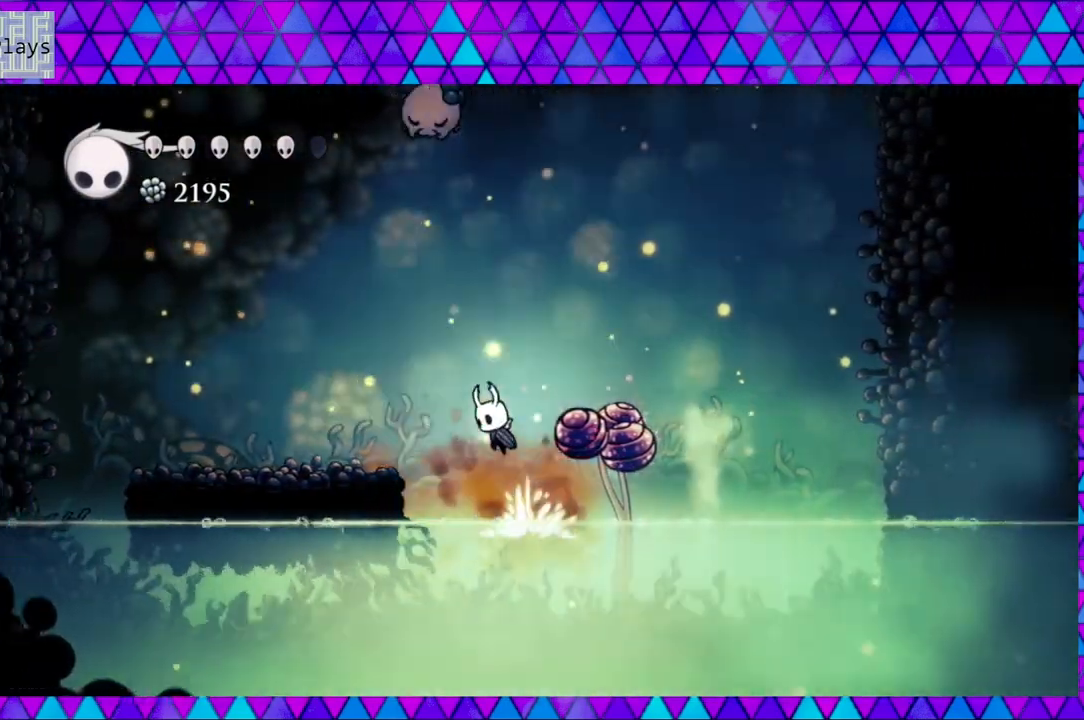
{"buttons": ["Y", "DPAD_DOWN", "DPAD_RIGHT"], "left_stick": "center", "right_stick": "center", "events": [[17, "DPAD_LEFT", "up"], [100, "DPAD_RIGHT", "down"], [267, "B", "up"], [267, "DPAD_DOWN", "down"], [350, "Y", "down"]]}
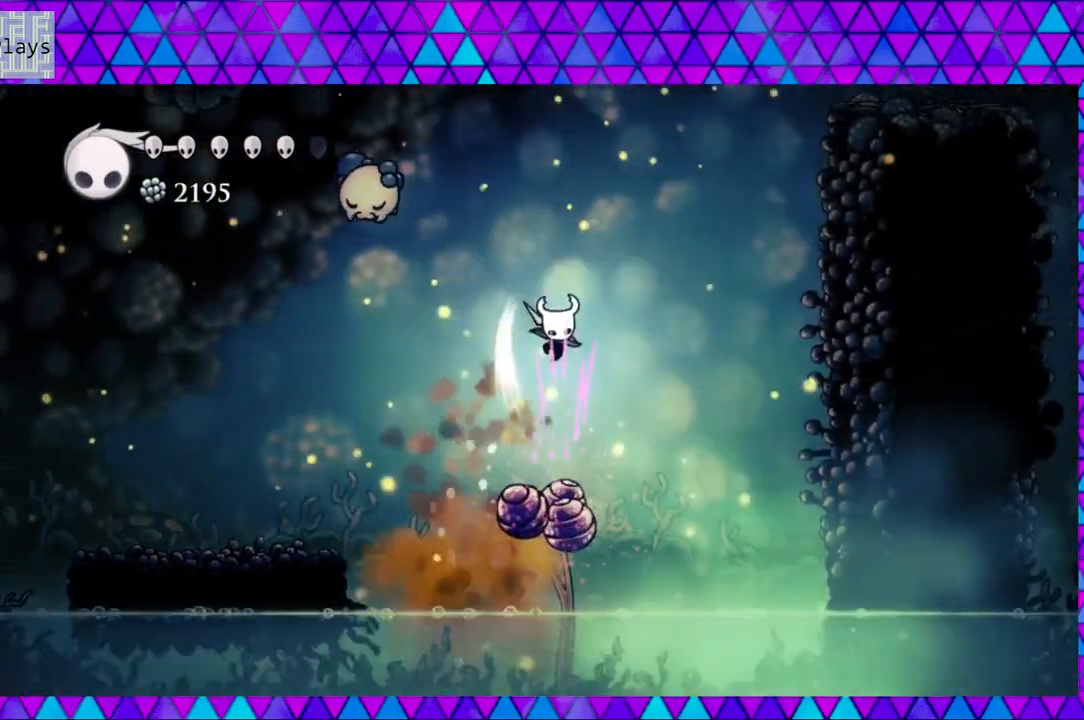
{"buttons": ["B", "DPAD_RIGHT"], "left_stick": "center", "right_stick": "center", "events": [[283, "Y", "up"], [317, "DPAD_DOWN", "up"], [467, "B", "down"]]}
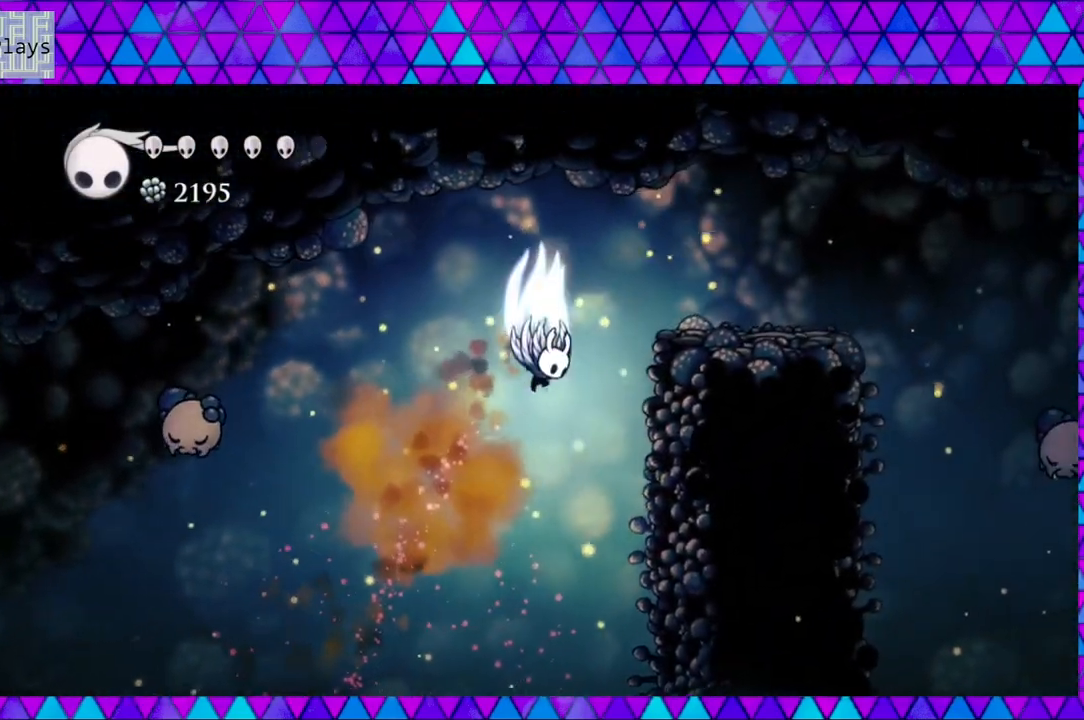
{"buttons": ["R2", "DPAD_RIGHT"], "left_stick": "center", "right_stick": "center", "events": [[317, "B", "up"], [400, "R2", "down"]]}
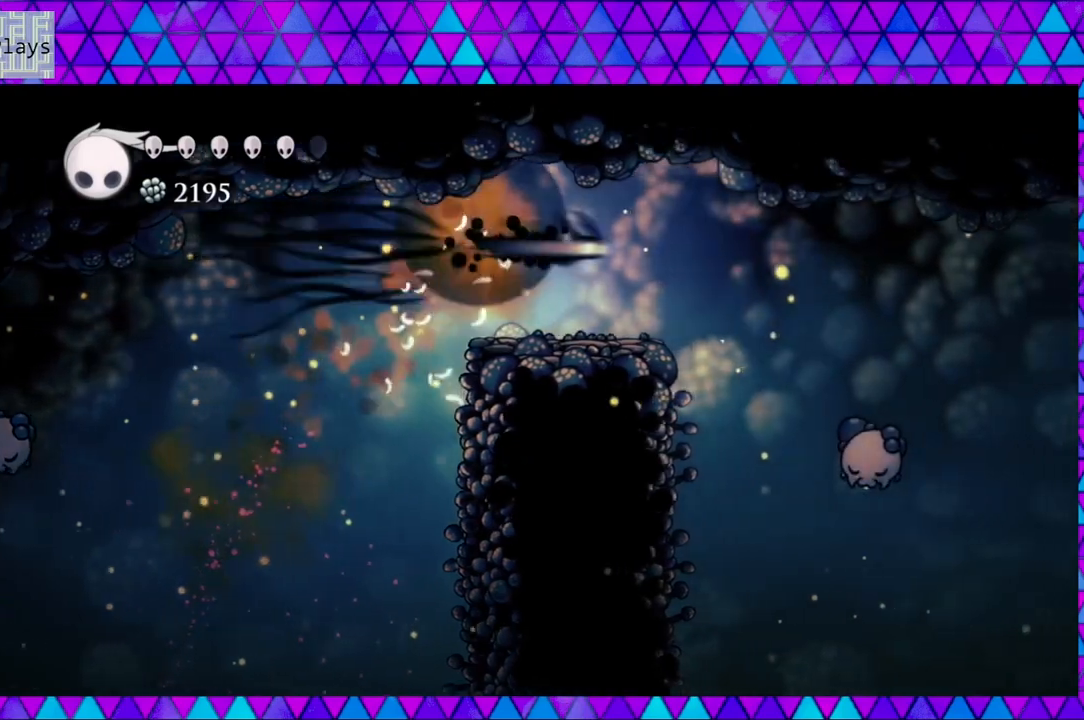
{"buttons": ["Y", "DPAD_DOWN", "DPAD_RIGHT"], "left_stick": "center", "right_stick": "center", "events": [[100, "R2", "up"], [383, "DPAD_DOWN", "down"], [467, "Y", "down"]]}
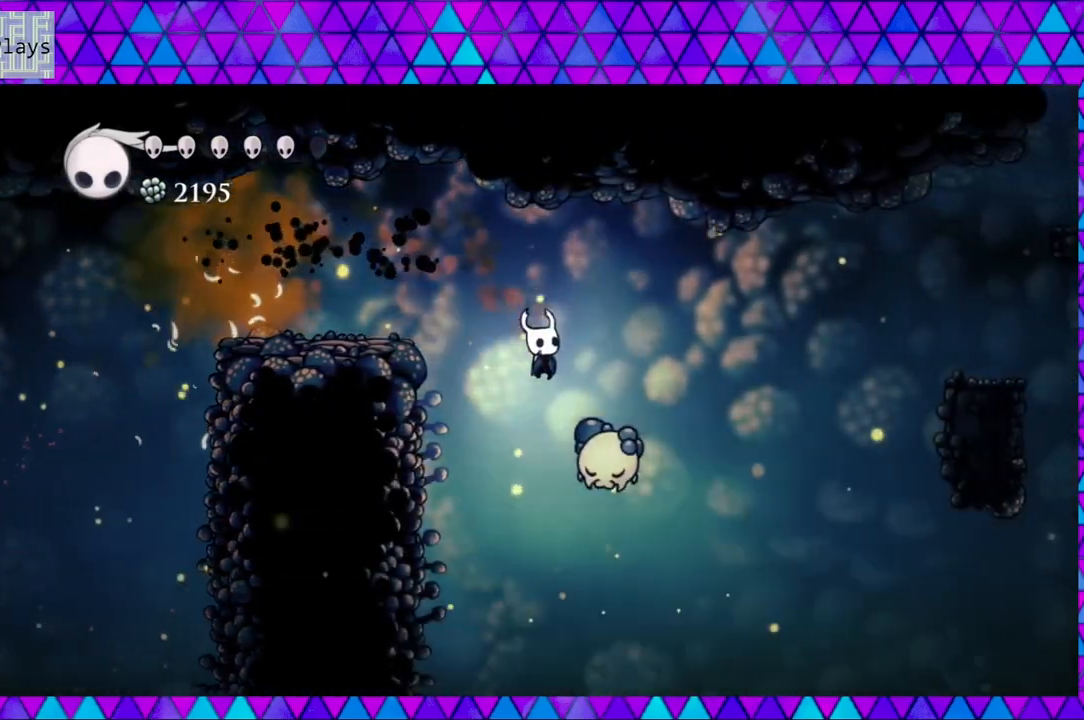
{"buttons": ["R2", "DPAD_RIGHT"], "left_stick": "center", "right_stick": "center", "events": [[183, "Y", "up"], [333, "DPAD_DOWN", "up"], [500, "R2", "down"]]}
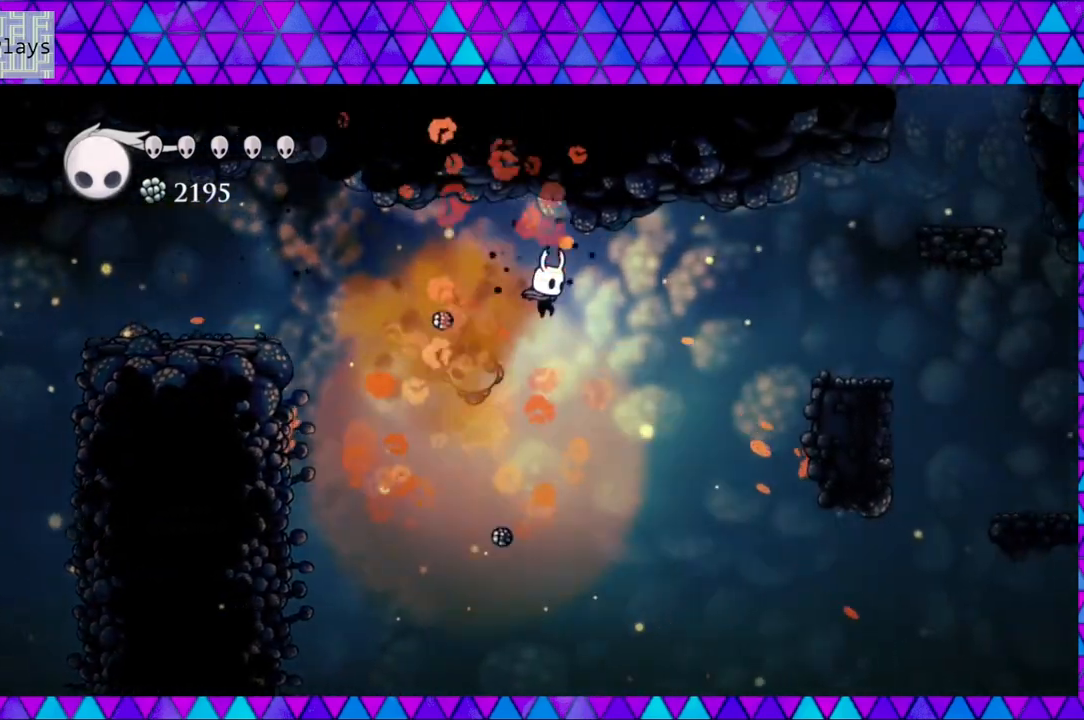
{"buttons": ["DPAD_RIGHT"], "left_stick": "center", "right_stick": "center", "events": [[383, "R2", "up"]]}
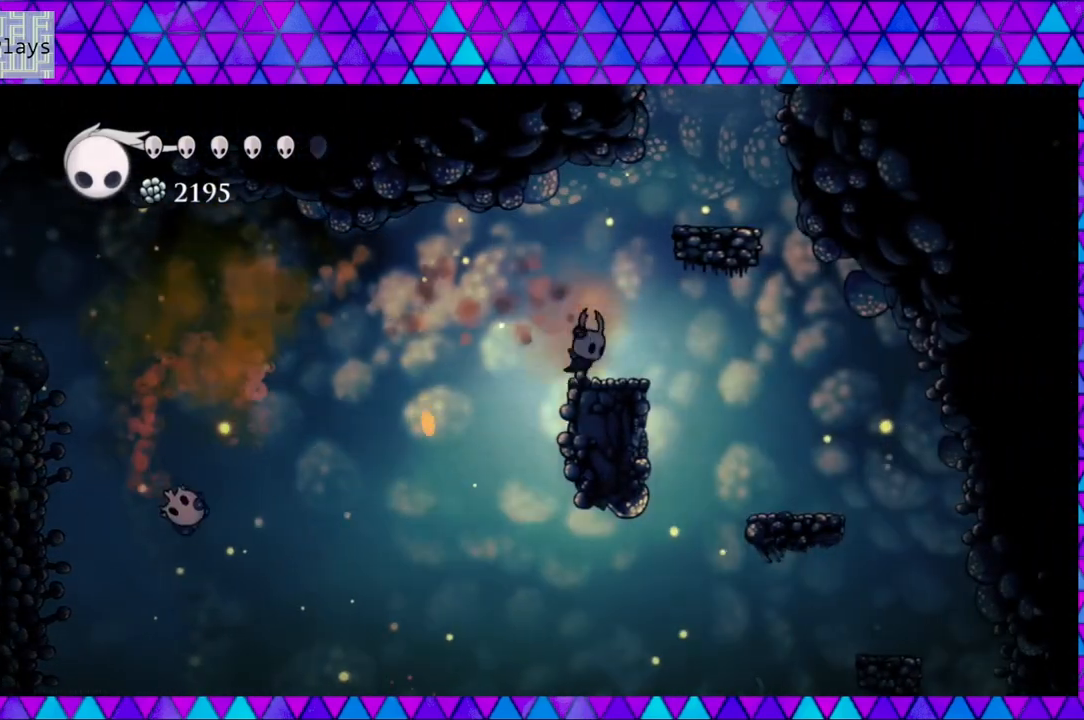
{"buttons": ["DPAD_RIGHT"], "left_stick": "center", "right_stick": "center", "events": []}
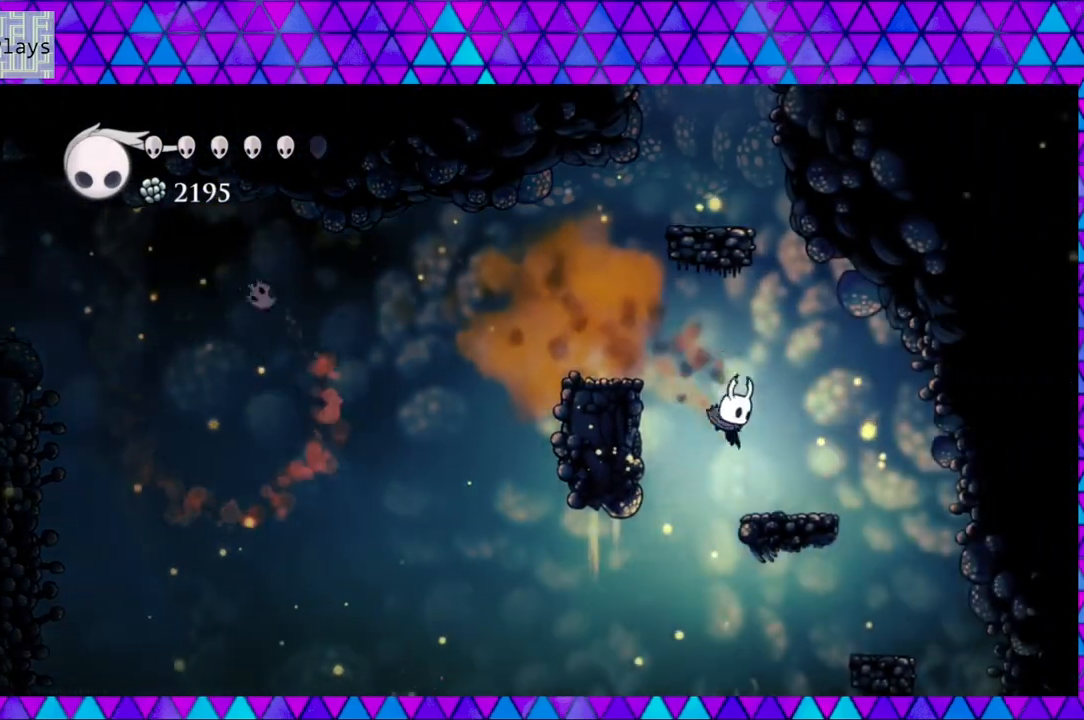
{"buttons": [], "left_stick": "center", "right_stick": "center", "events": [[483, "DPAD_RIGHT", "up"]]}
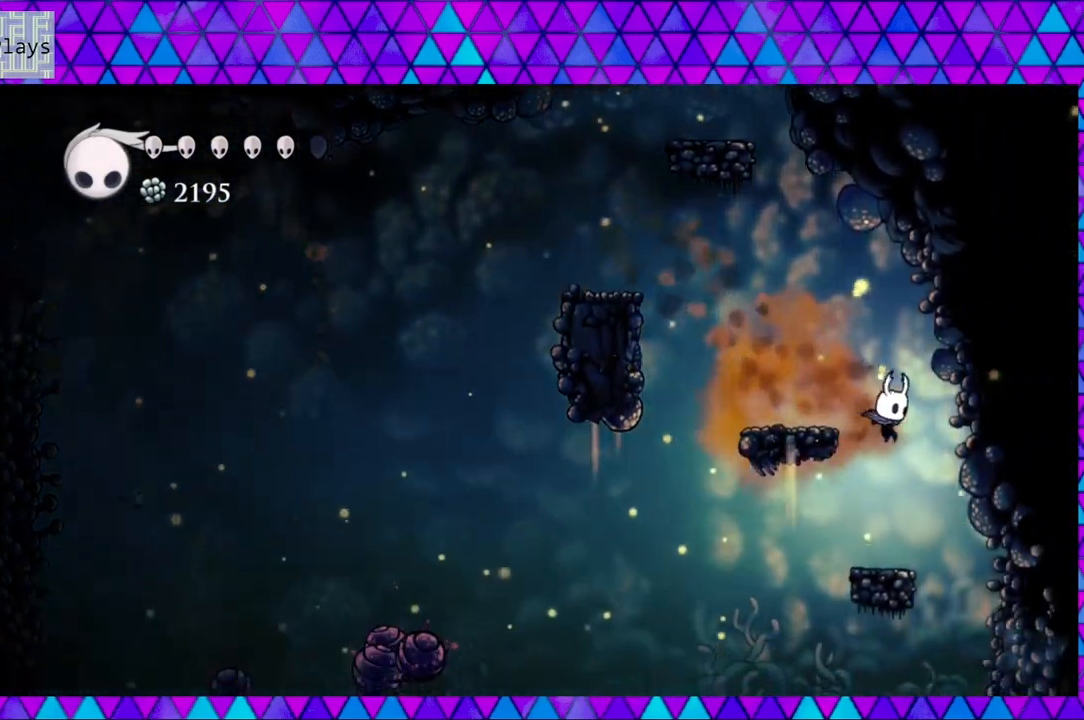
{"buttons": ["B"], "left_stick": "center", "right_stick": "center", "events": [[450, "B", "down"]]}
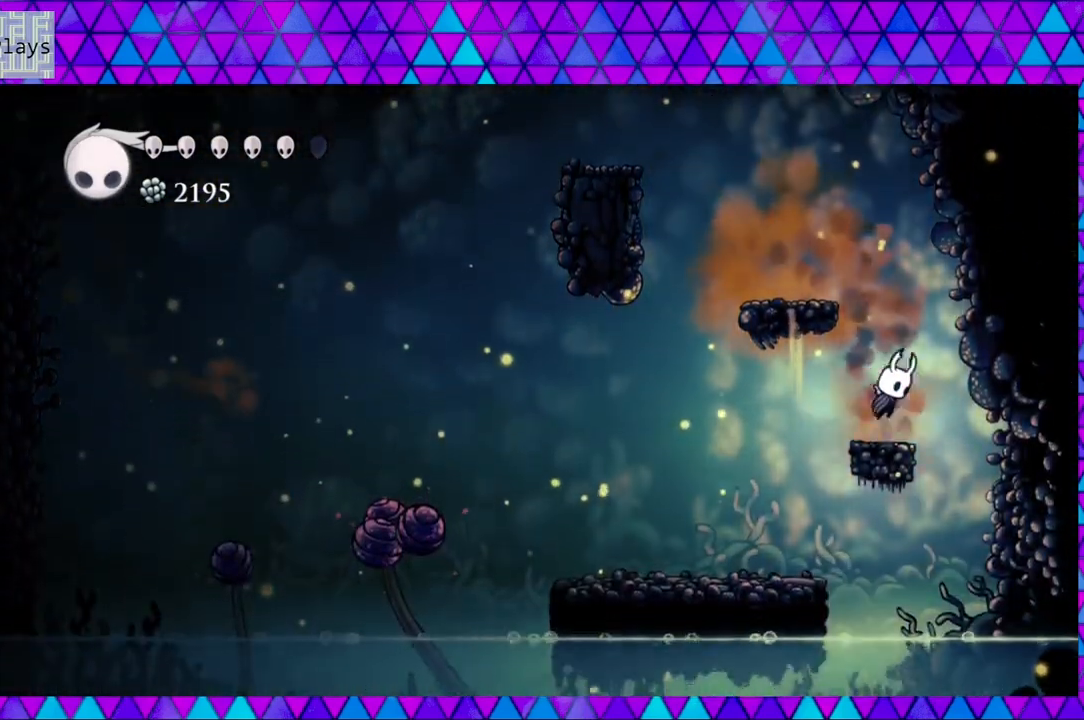
{"buttons": ["DPAD_LEFT"], "left_stick": "center", "right_stick": "center", "events": [[250, "DPAD_LEFT", "down"], [367, "B", "up"]]}